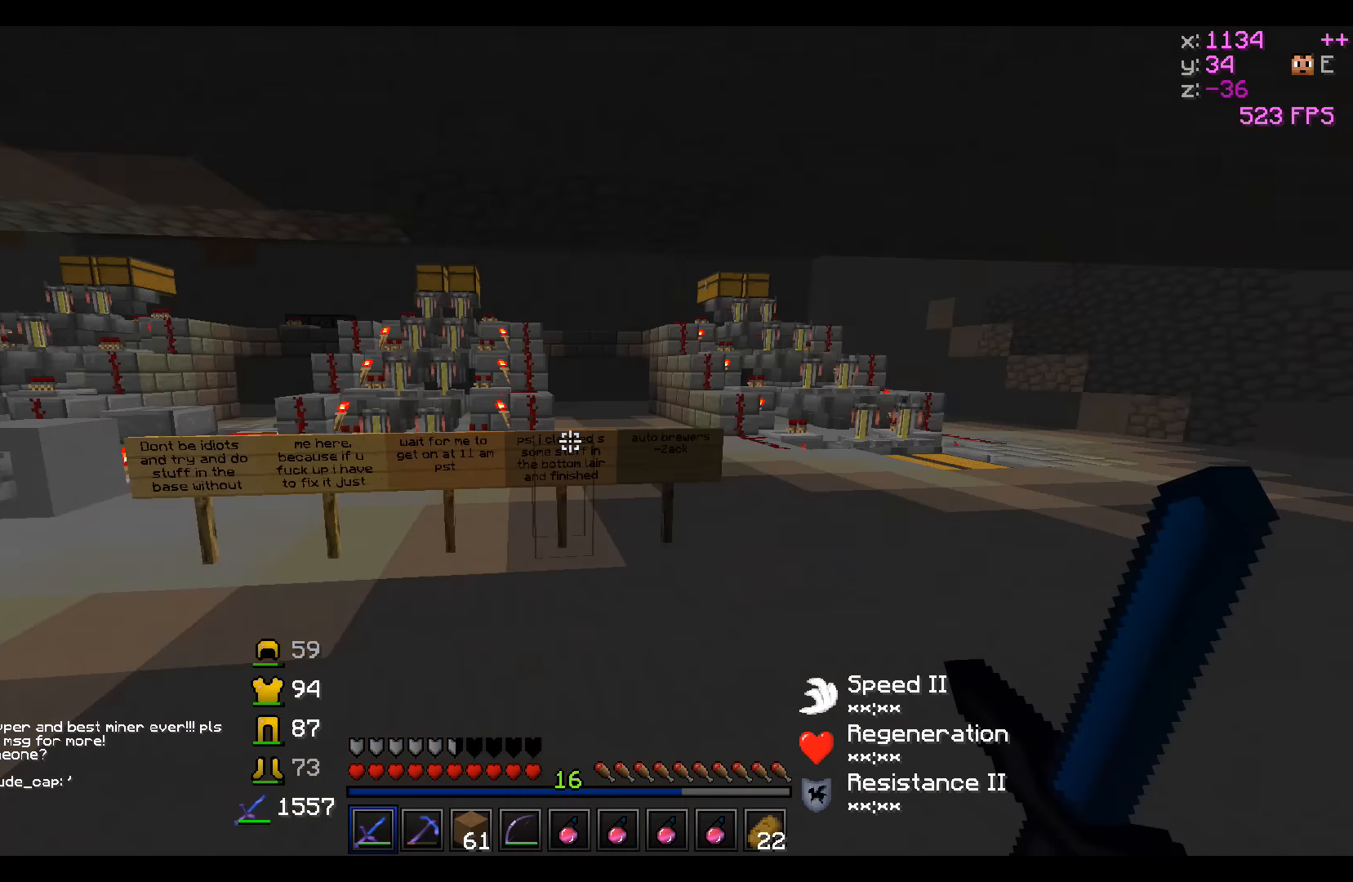
Gameplay with keyboard; each line is a JSON object with the keys held at the frame after it. "events" lists presses ("down") and releases ("up") of "a", "d", "s" and "w" between this image and that frame as [ms after this image, input, new state], when the widget could be followed in between. No other keys are recorded. Mouse input is not recorded.
{"keys": ["w"], "events": [[300, "w", "down"]]}
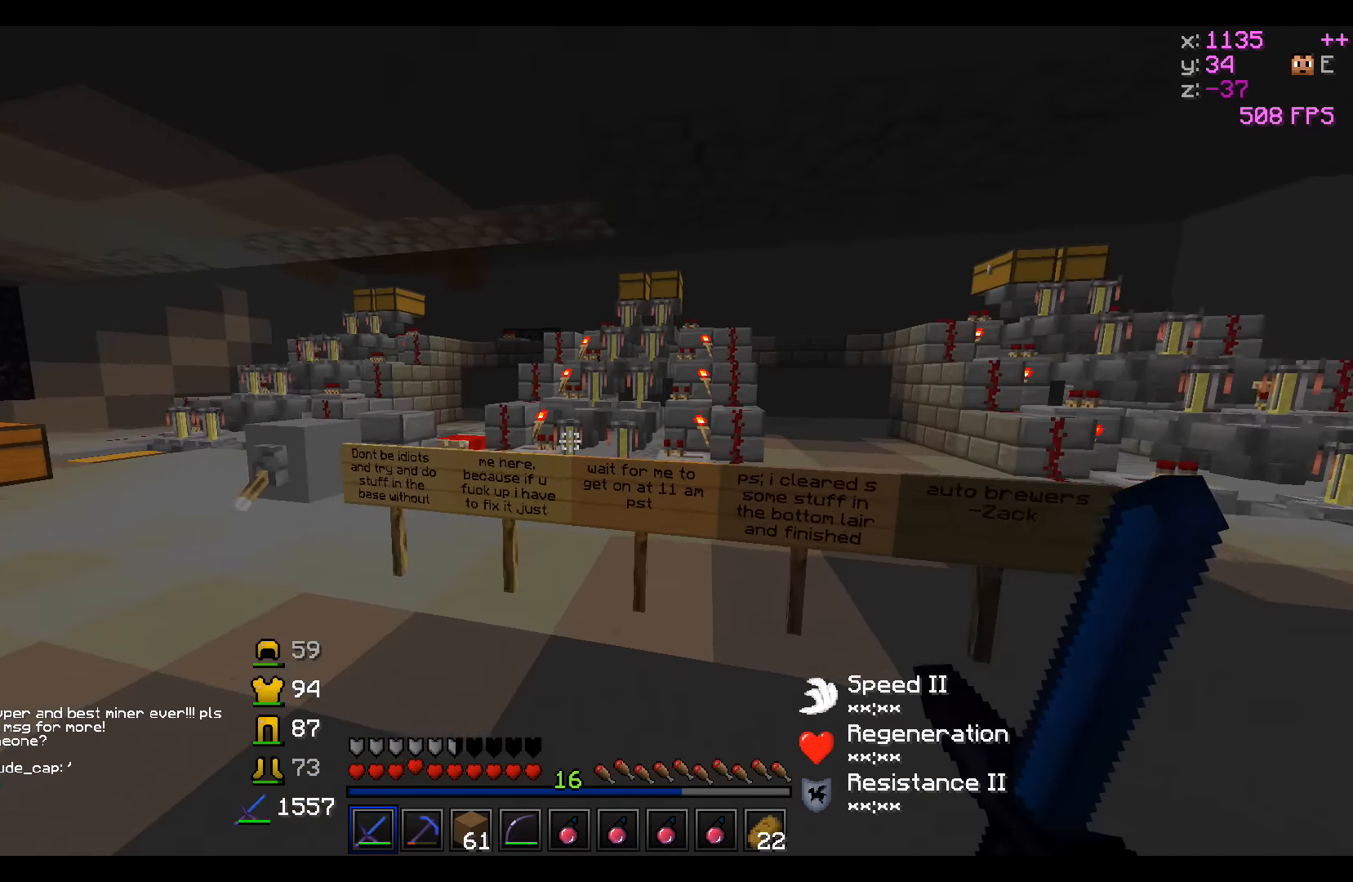
{"keys": ["a", "w"], "events": [[100, "a", "down"]]}
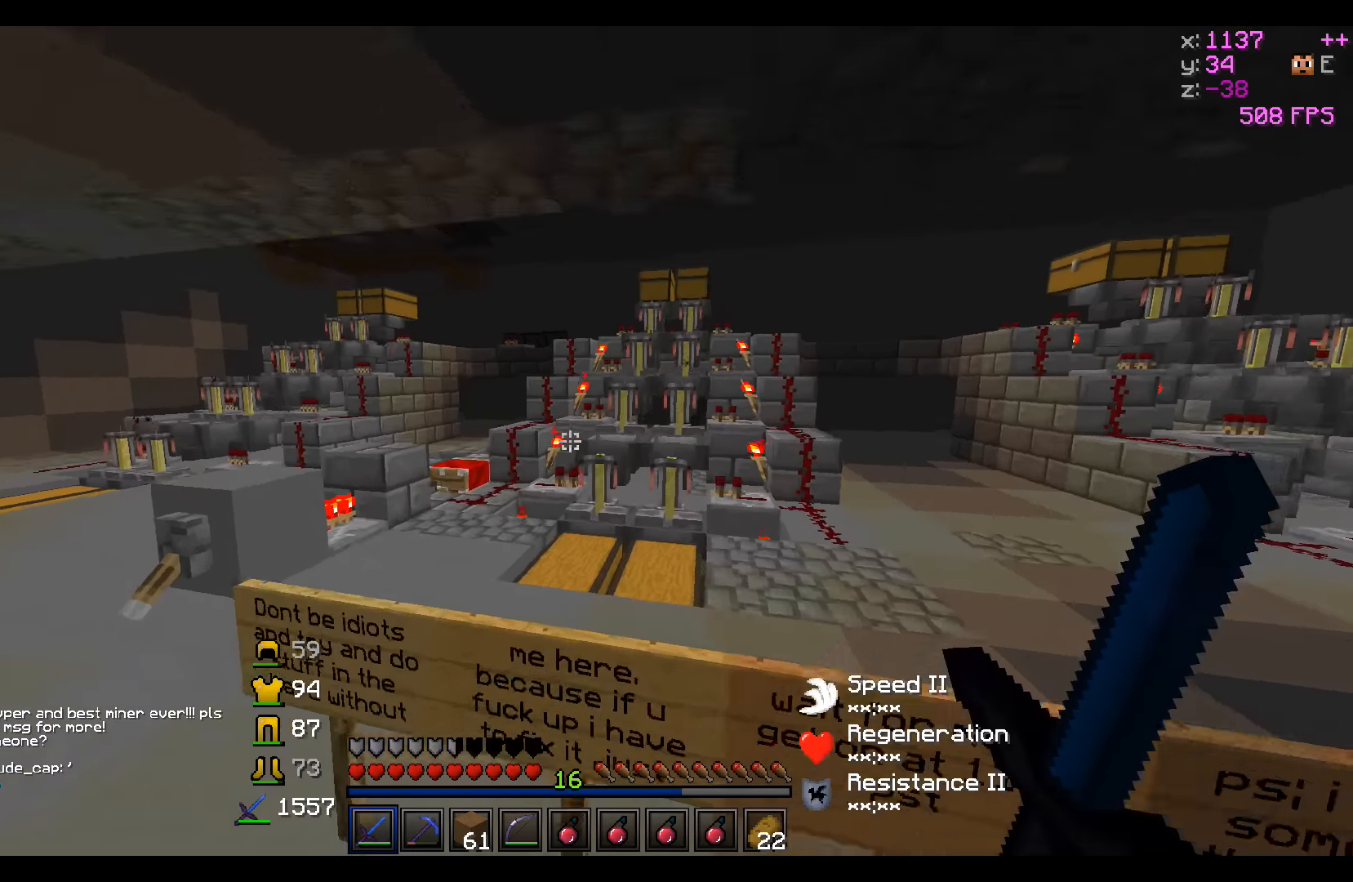
{"keys": ["a", "w"], "events": []}
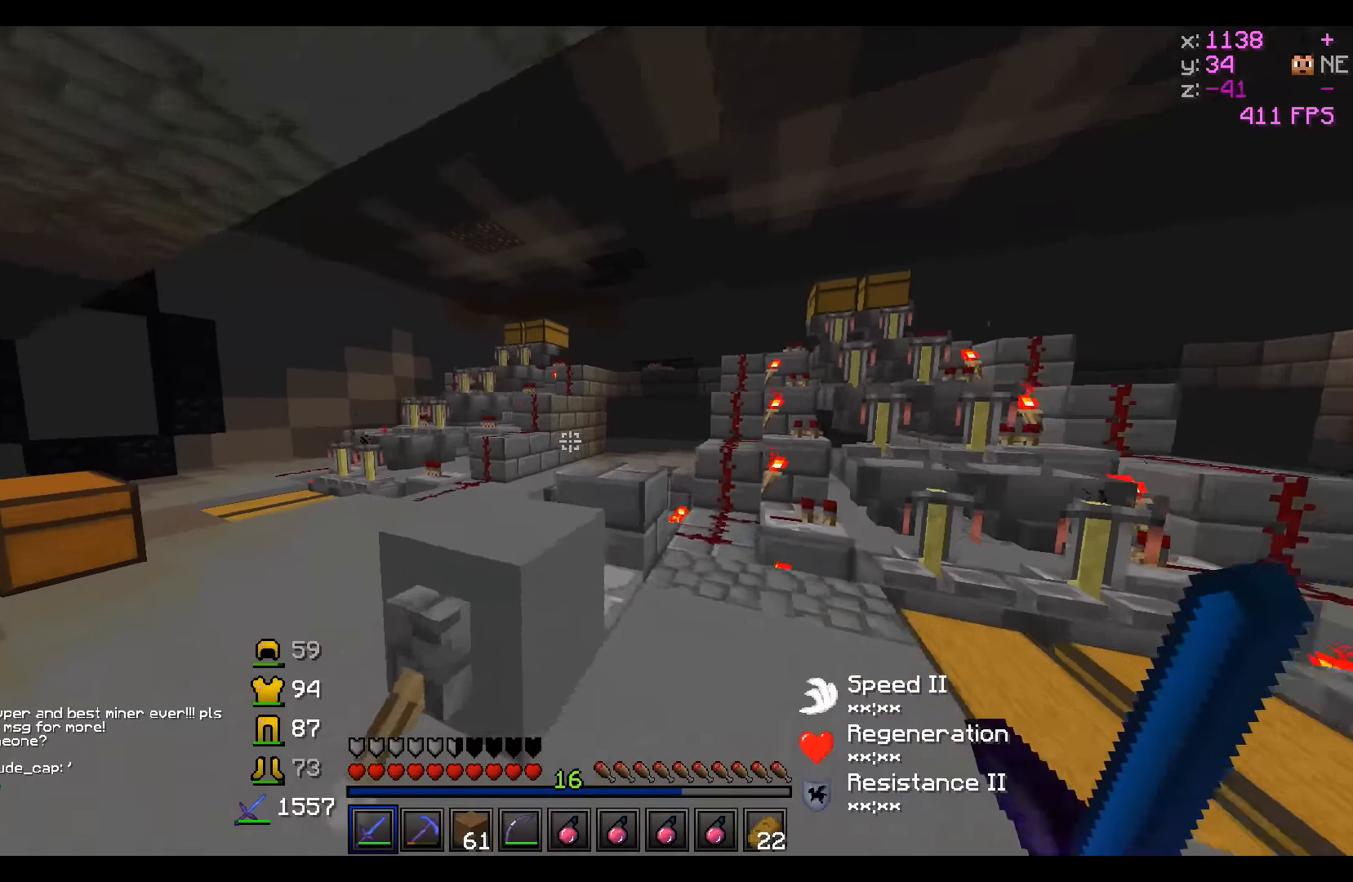
{"keys": ["d", "w"], "events": [[250, "w", "up"], [300, "a", "up"], [350, "d", "down"], [500, "w", "down"]]}
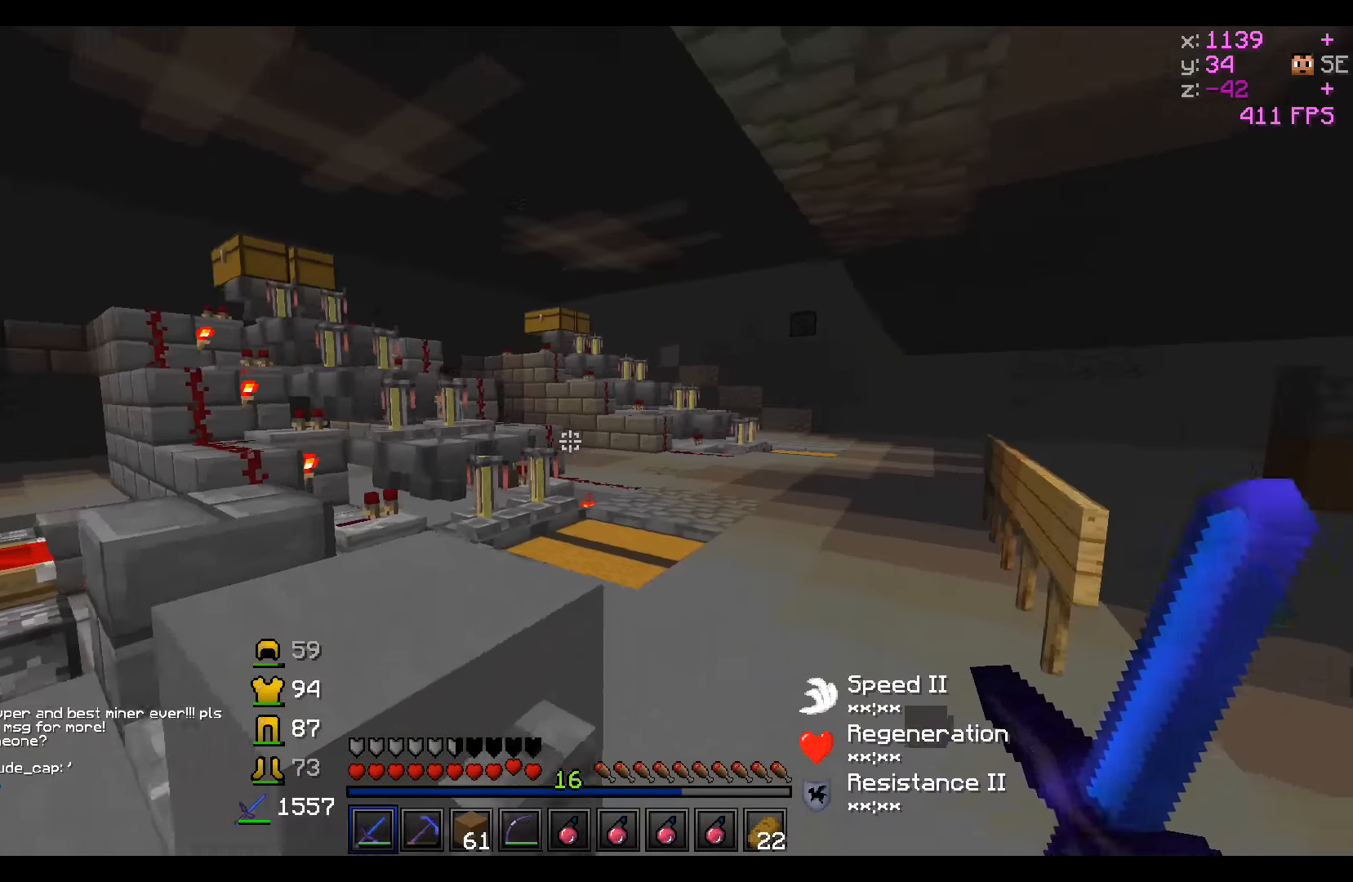
{"keys": ["d", "w"], "events": []}
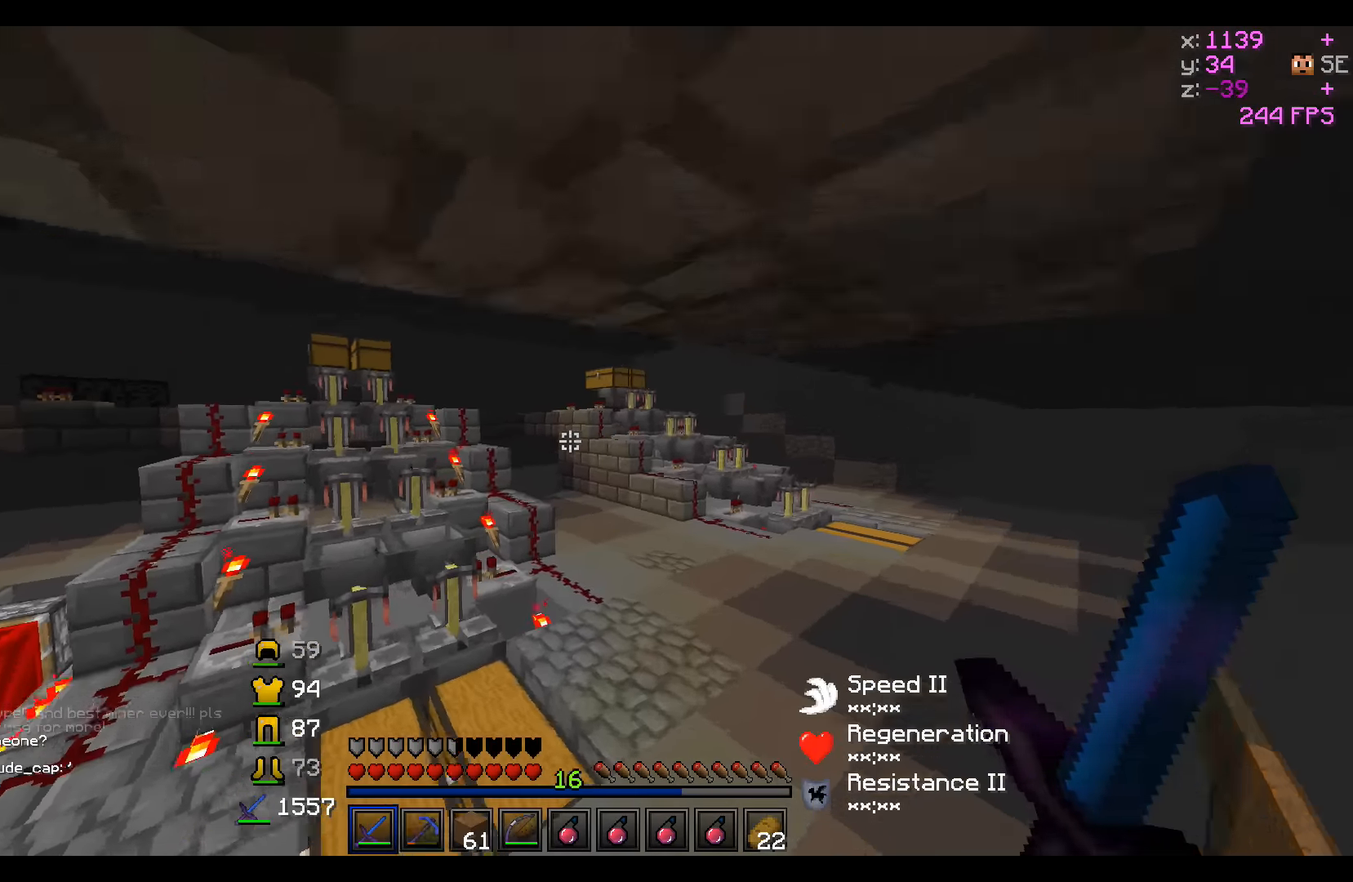
{"keys": ["d", "w"], "events": []}
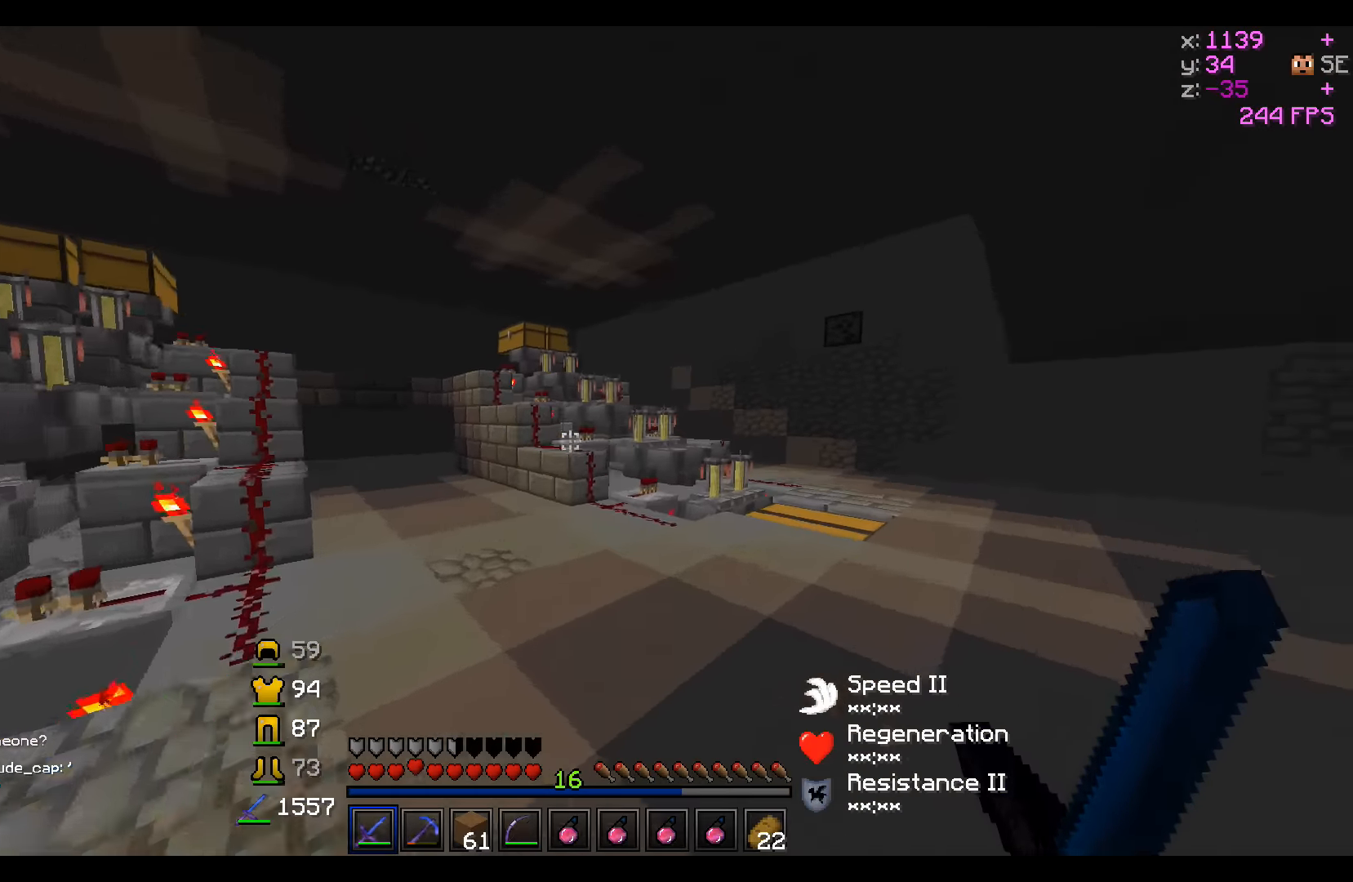
{"keys": ["a", "w"], "events": [[450, "d", "up"], [500, "a", "down"]]}
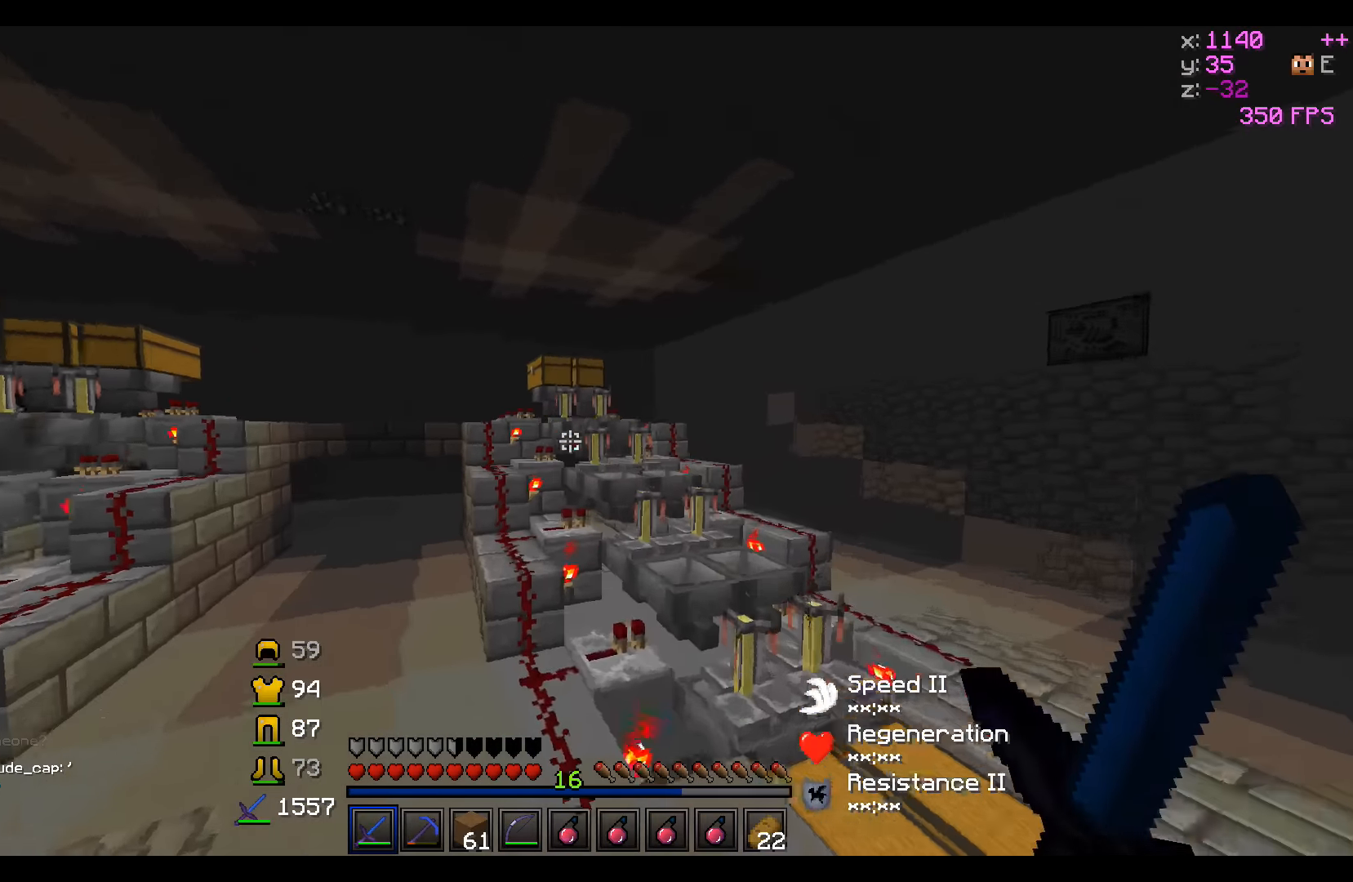
{"keys": ["a", "w"], "events": [[250, "a", "up"], [500, "a", "down"]]}
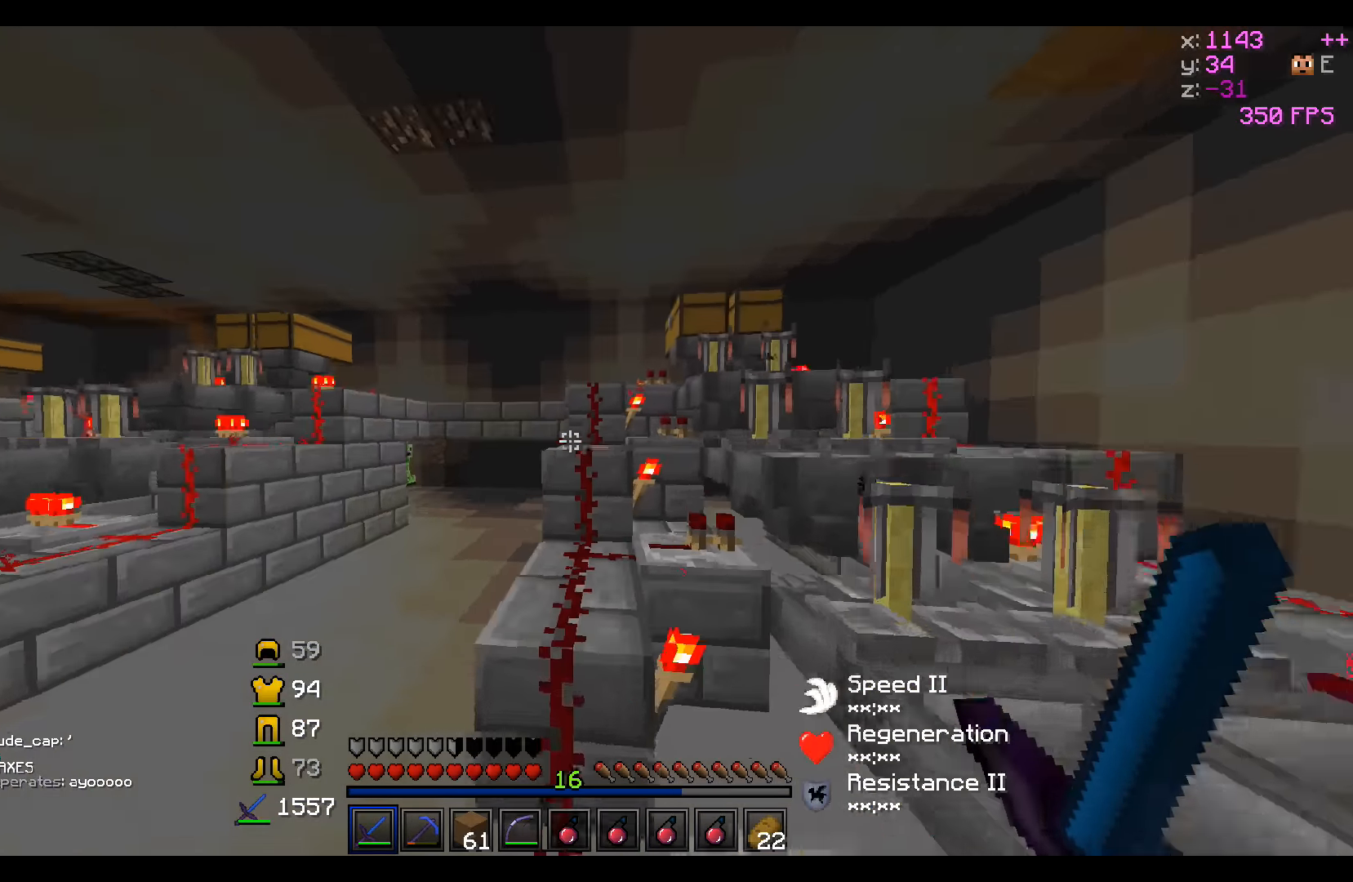
{"keys": ["d", "w"], "events": [[150, "a", "up"], [300, "d", "down"]]}
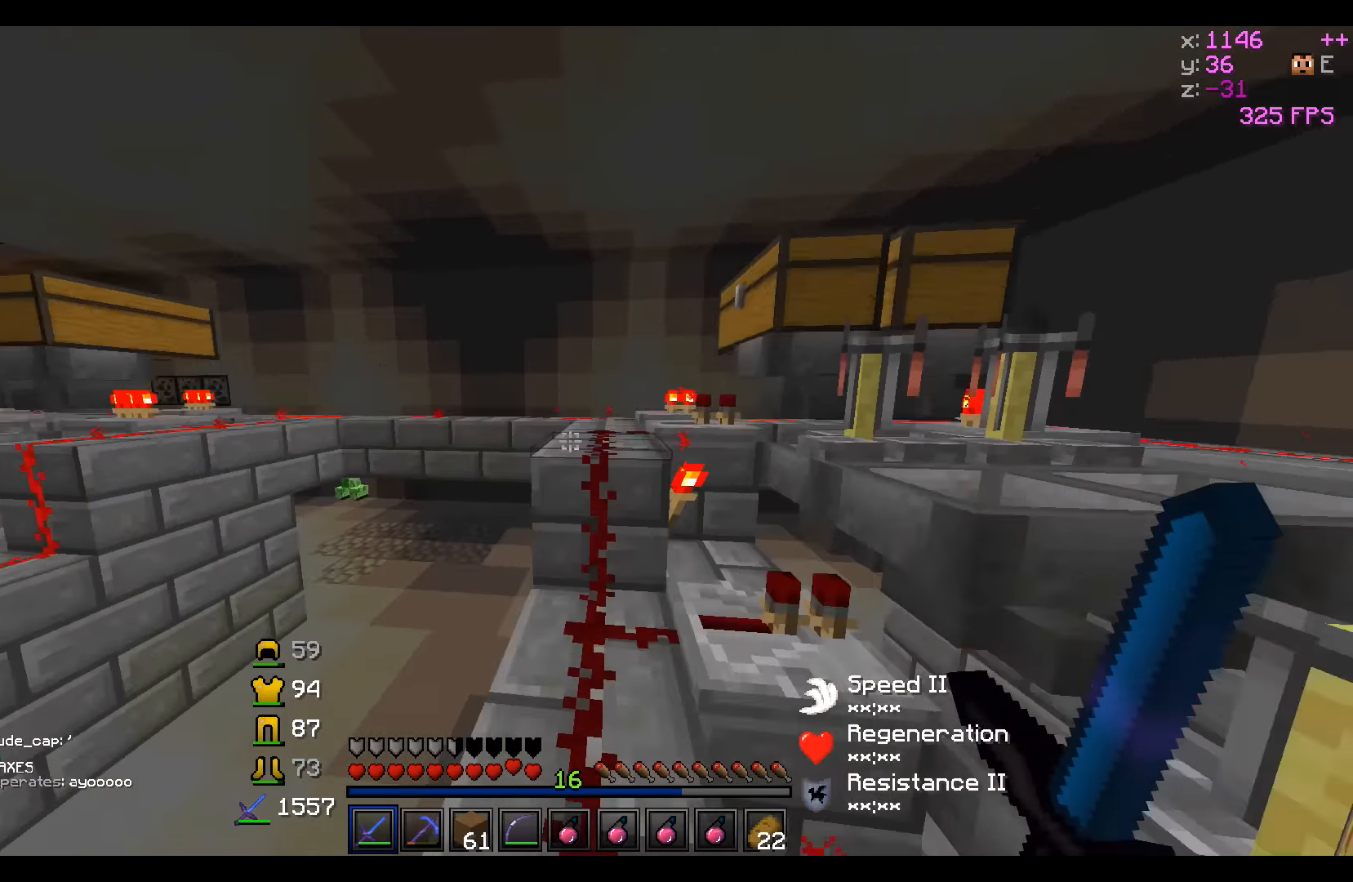
{"keys": ["d", "w"], "events": [[50, "d", "up"], [450, "d", "down"]]}
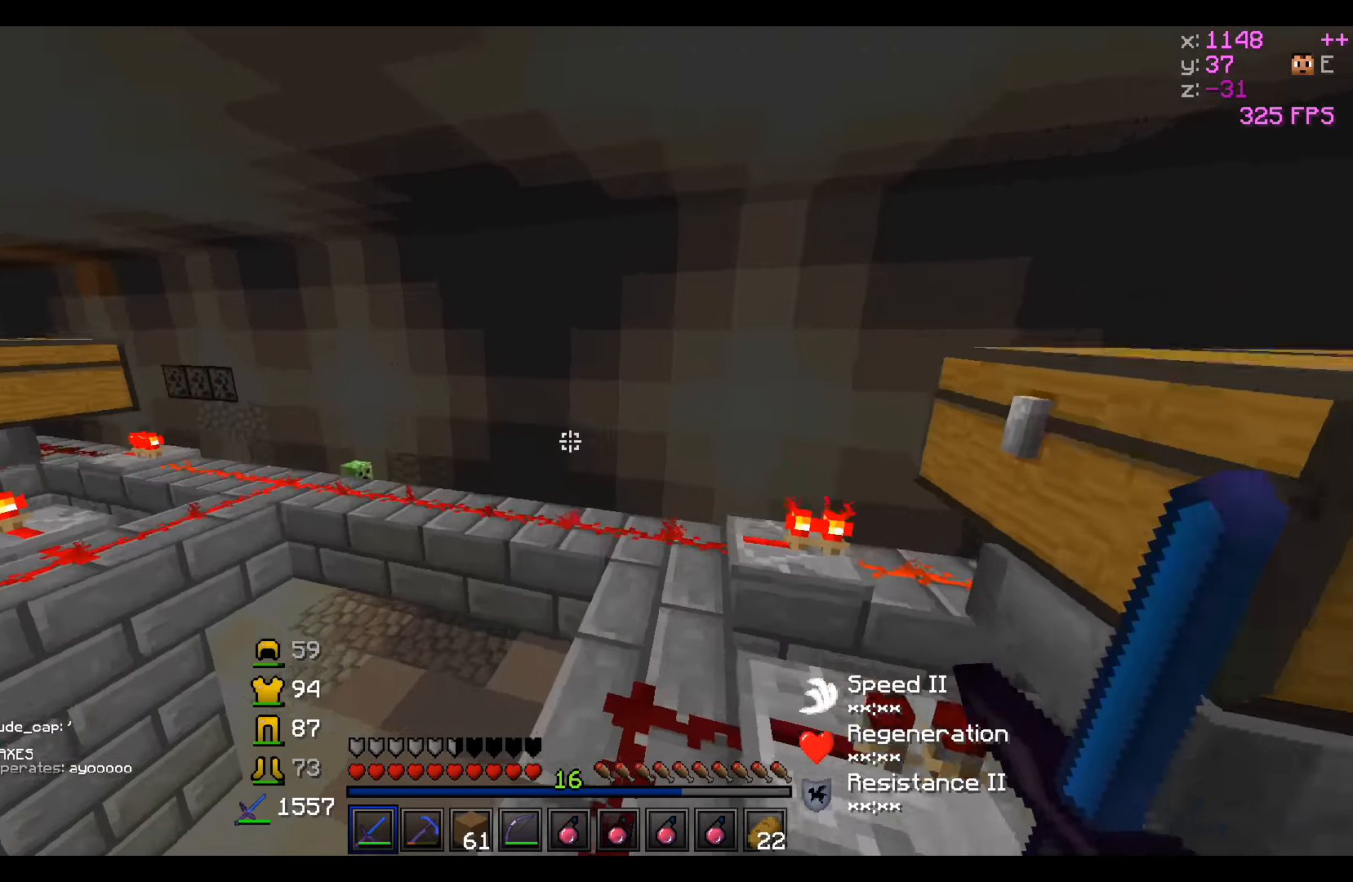
{"keys": ["w"], "events": [[150, "d", "up"]]}
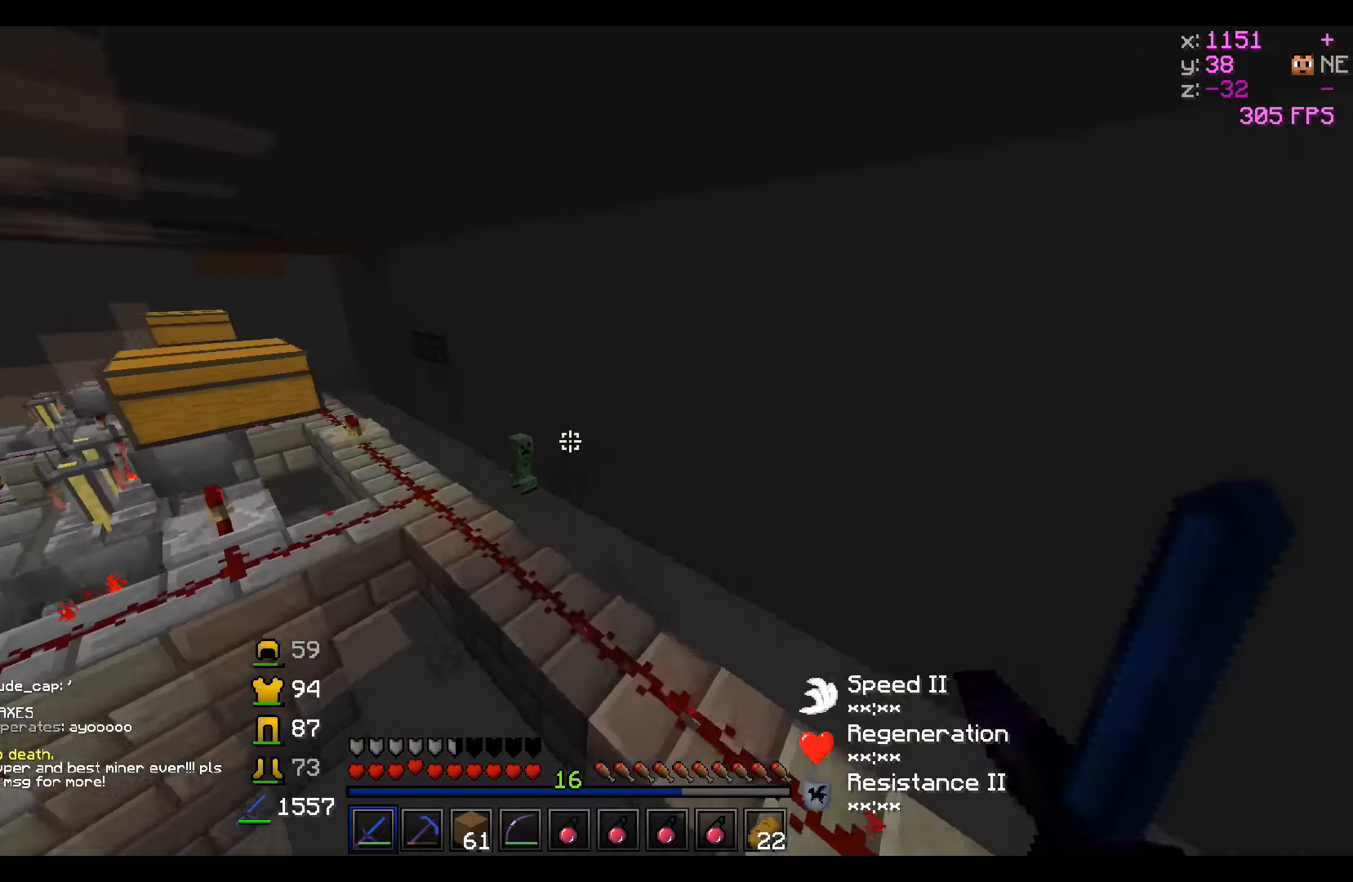
{"keys": [], "events": [[100, "a", "down"], [400, "w", "up"], [450, "a", "up"]]}
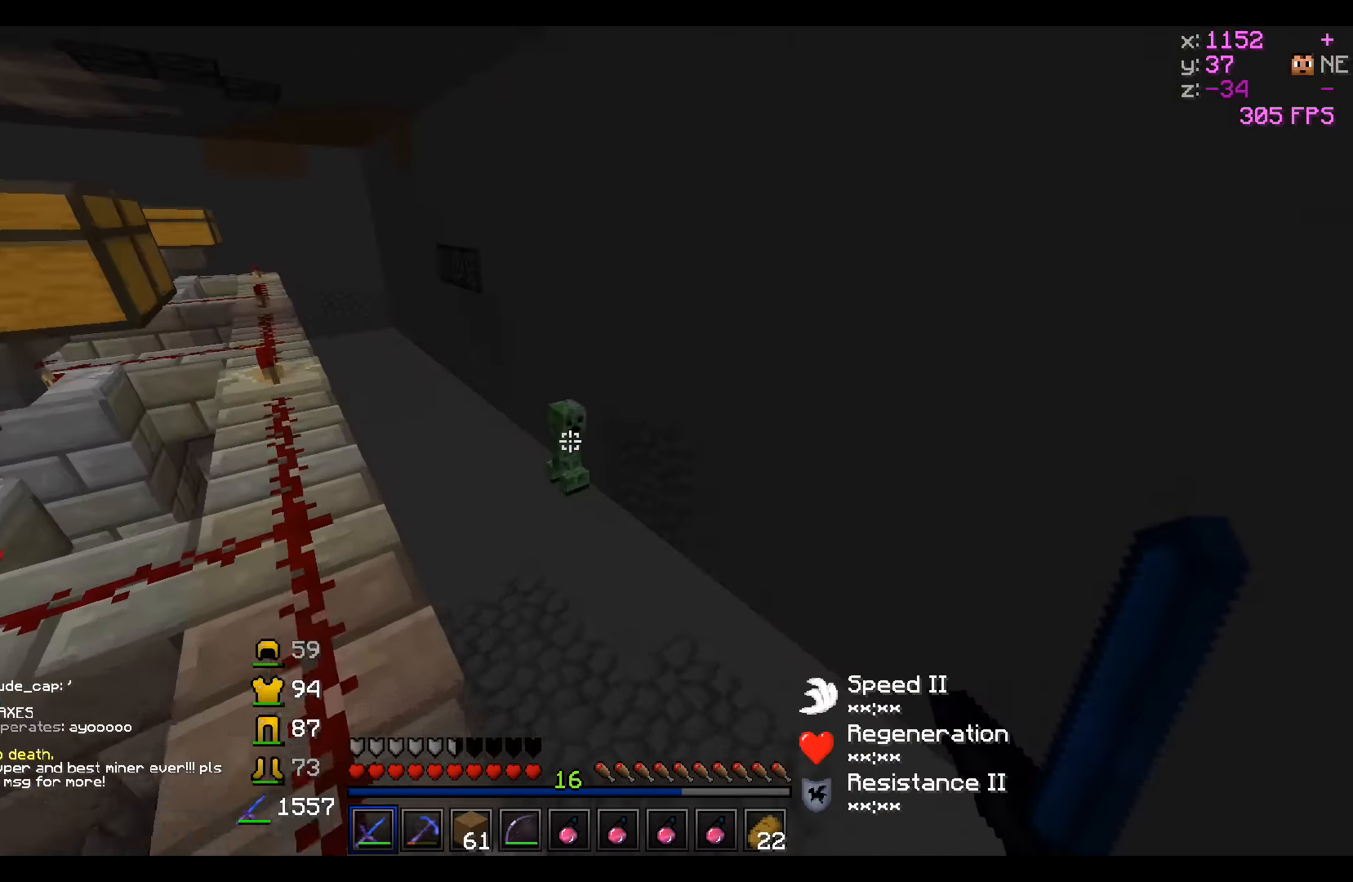
{"keys": [], "events": []}
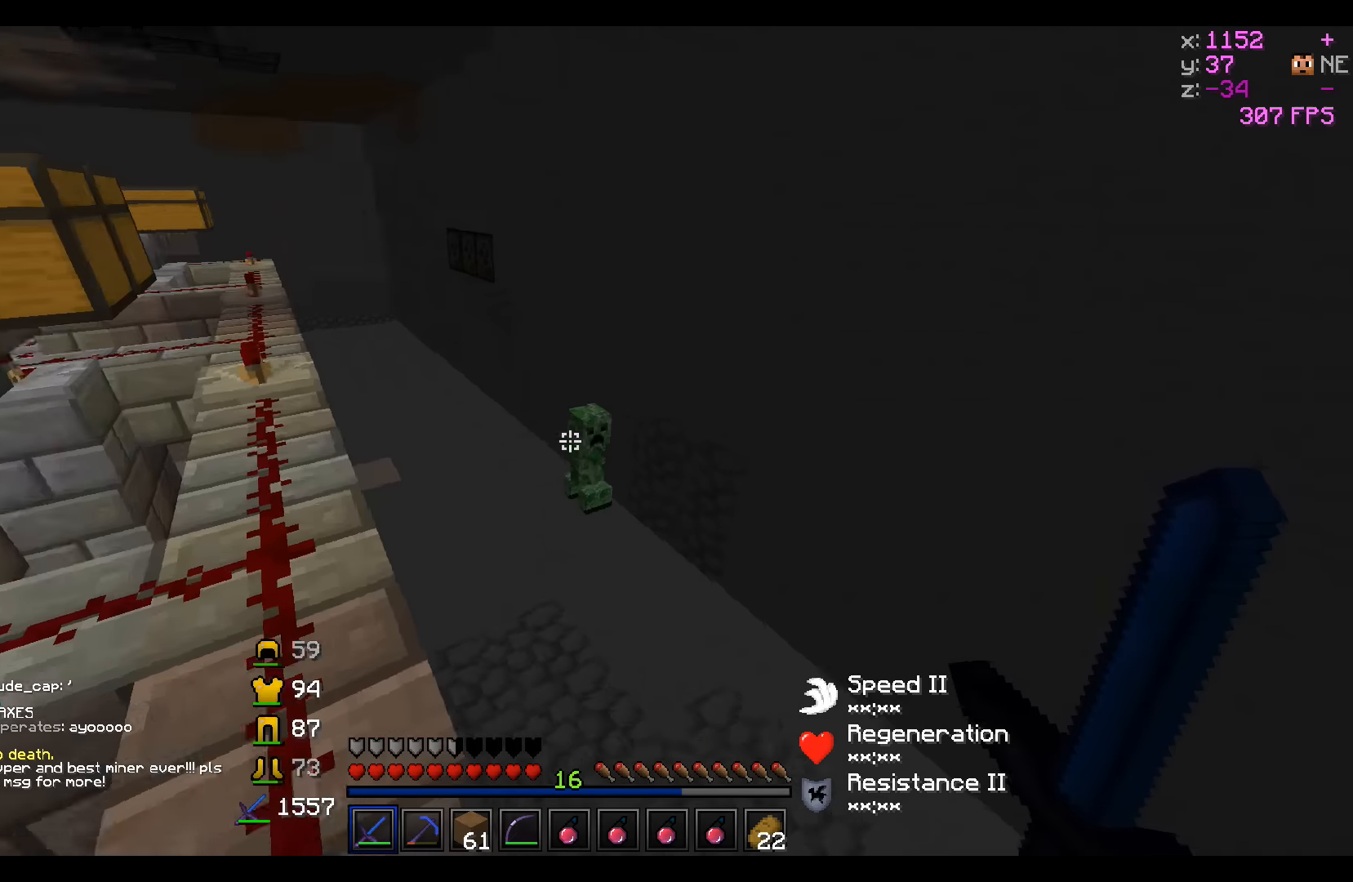
{"keys": ["a", "w"], "events": [[100, "a", "down"], [100, "w", "down"]]}
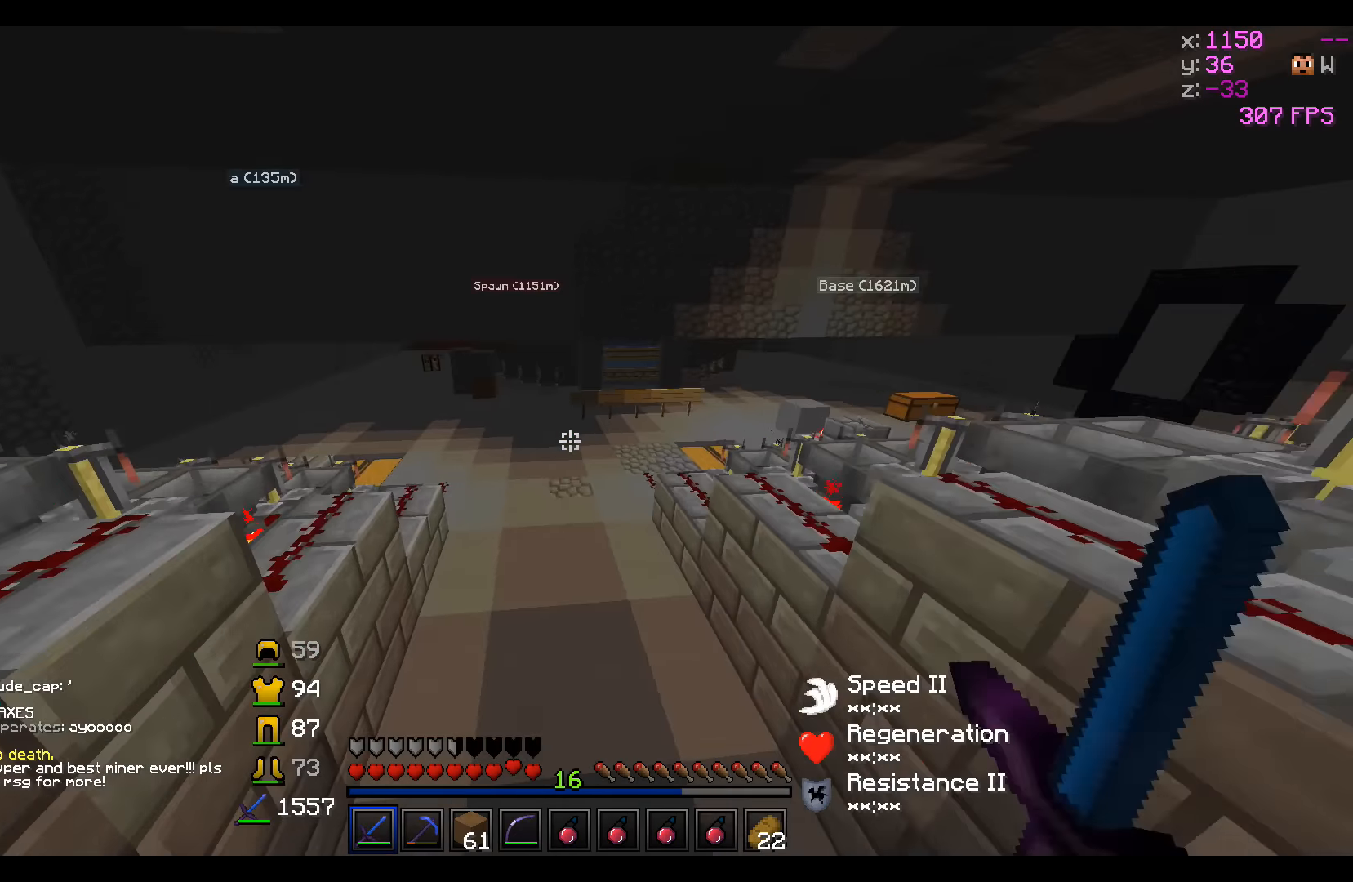
{"keys": ["a", "w"], "events": [[400, "a", "up"], [450, "a", "down"]]}
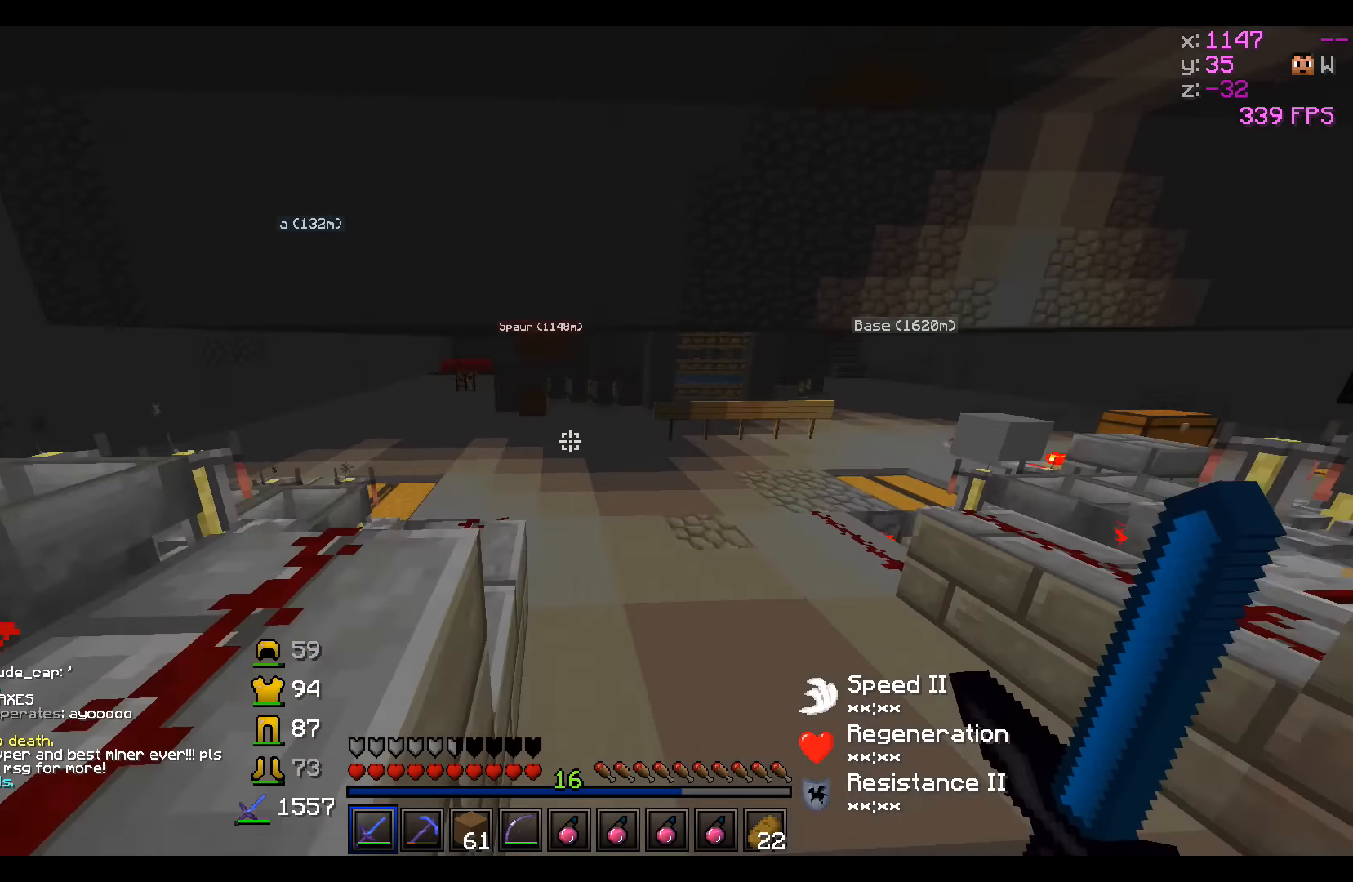
{"keys": ["a", "w"], "events": [[50, "a", "up"], [100, "d", "down"], [150, "a", "down"], [350, "d", "up"]]}
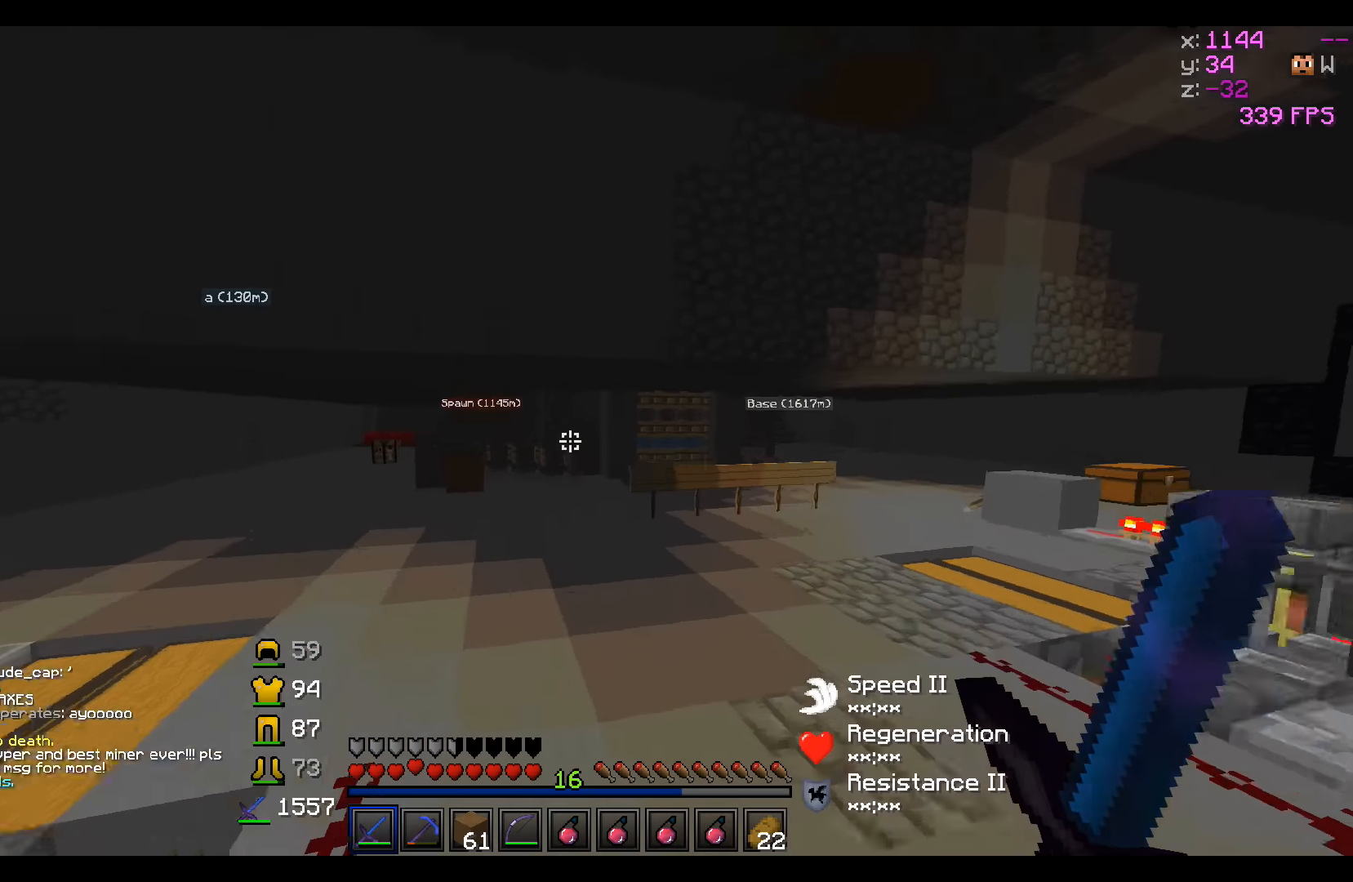
{"keys": ["a", "w"], "events": []}
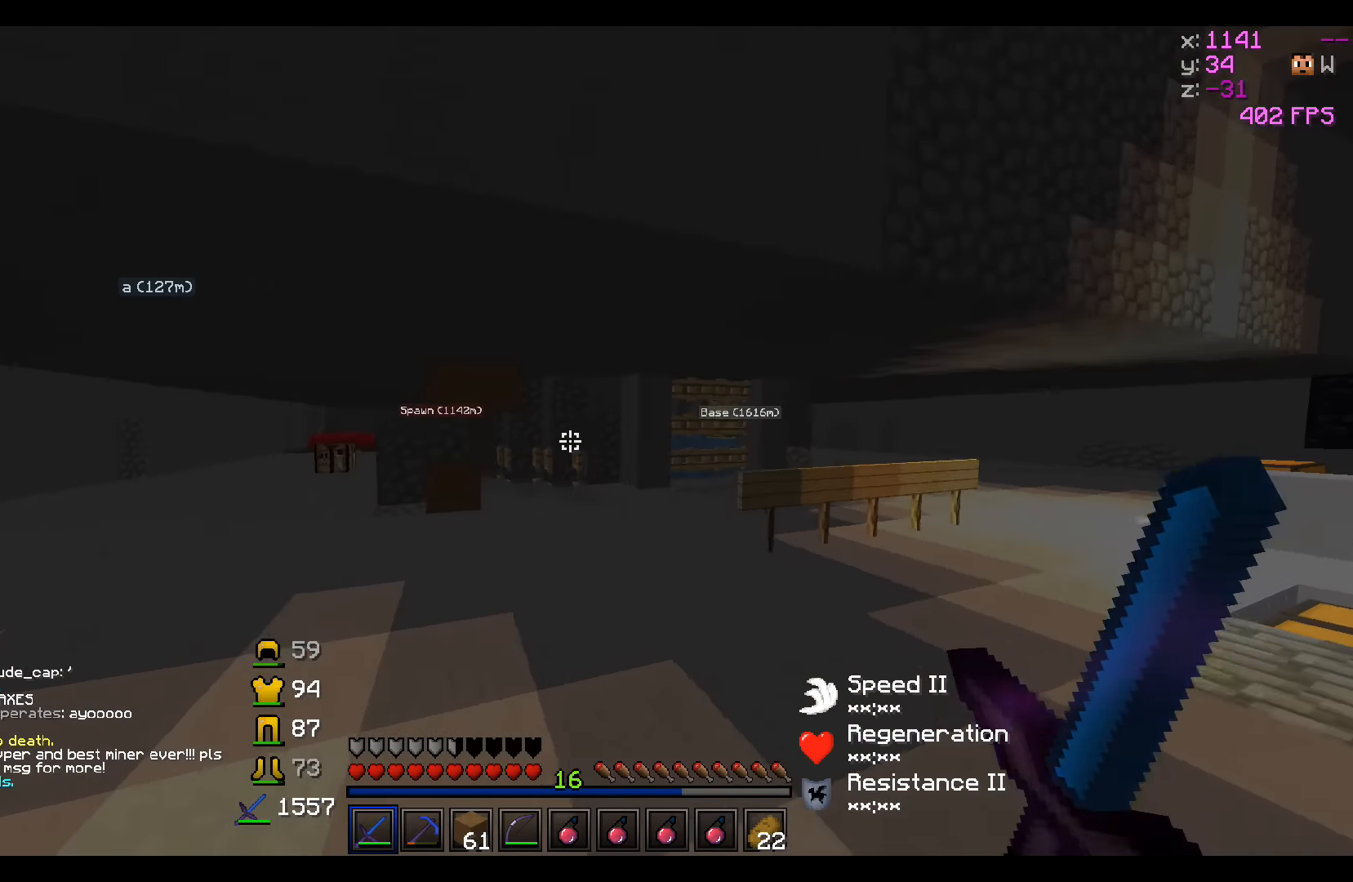
{"keys": ["a", "w"], "events": [[200, "w", "up"], [450, "w", "down"]]}
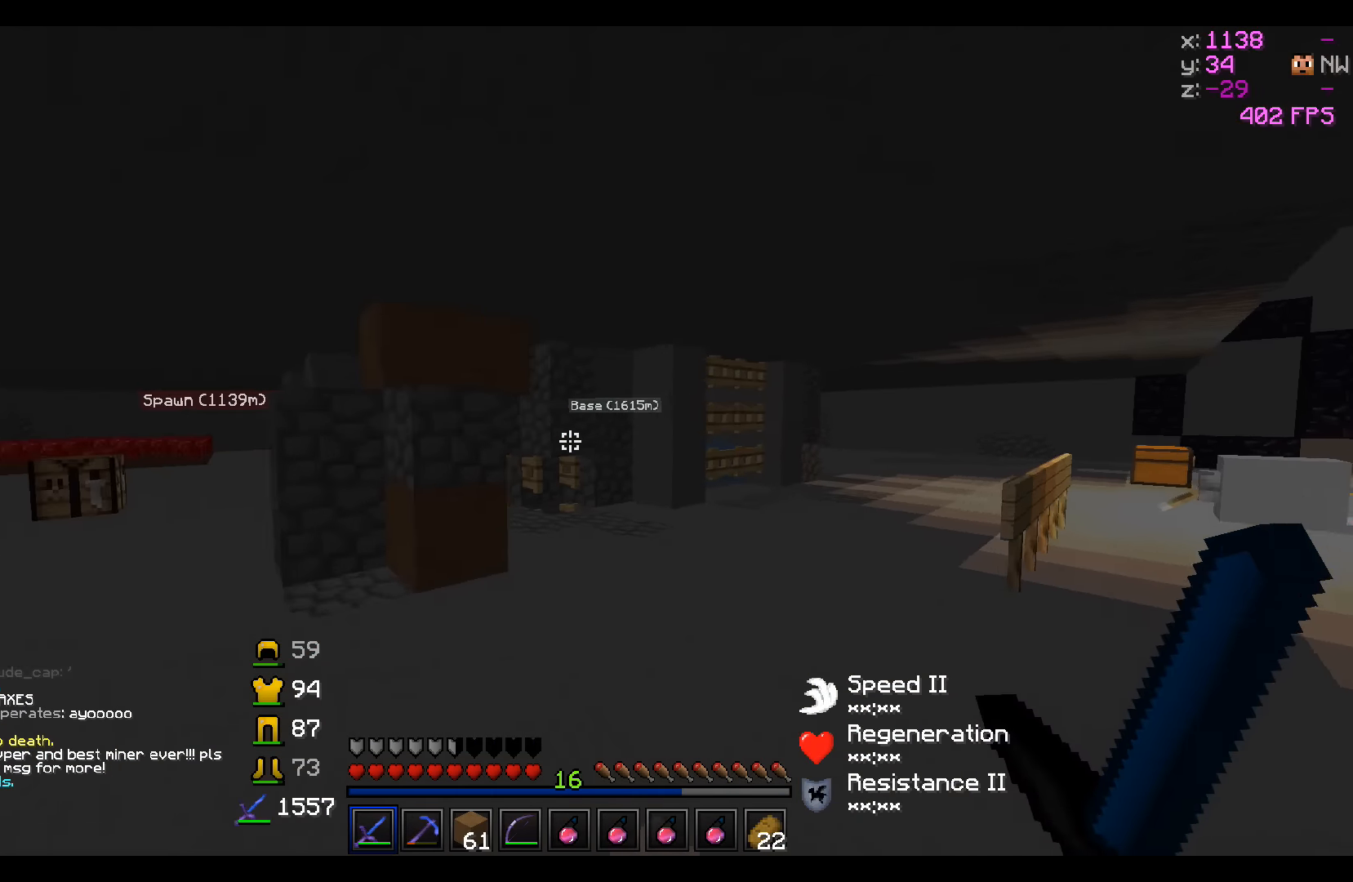
{"keys": ["a", "w"], "events": []}
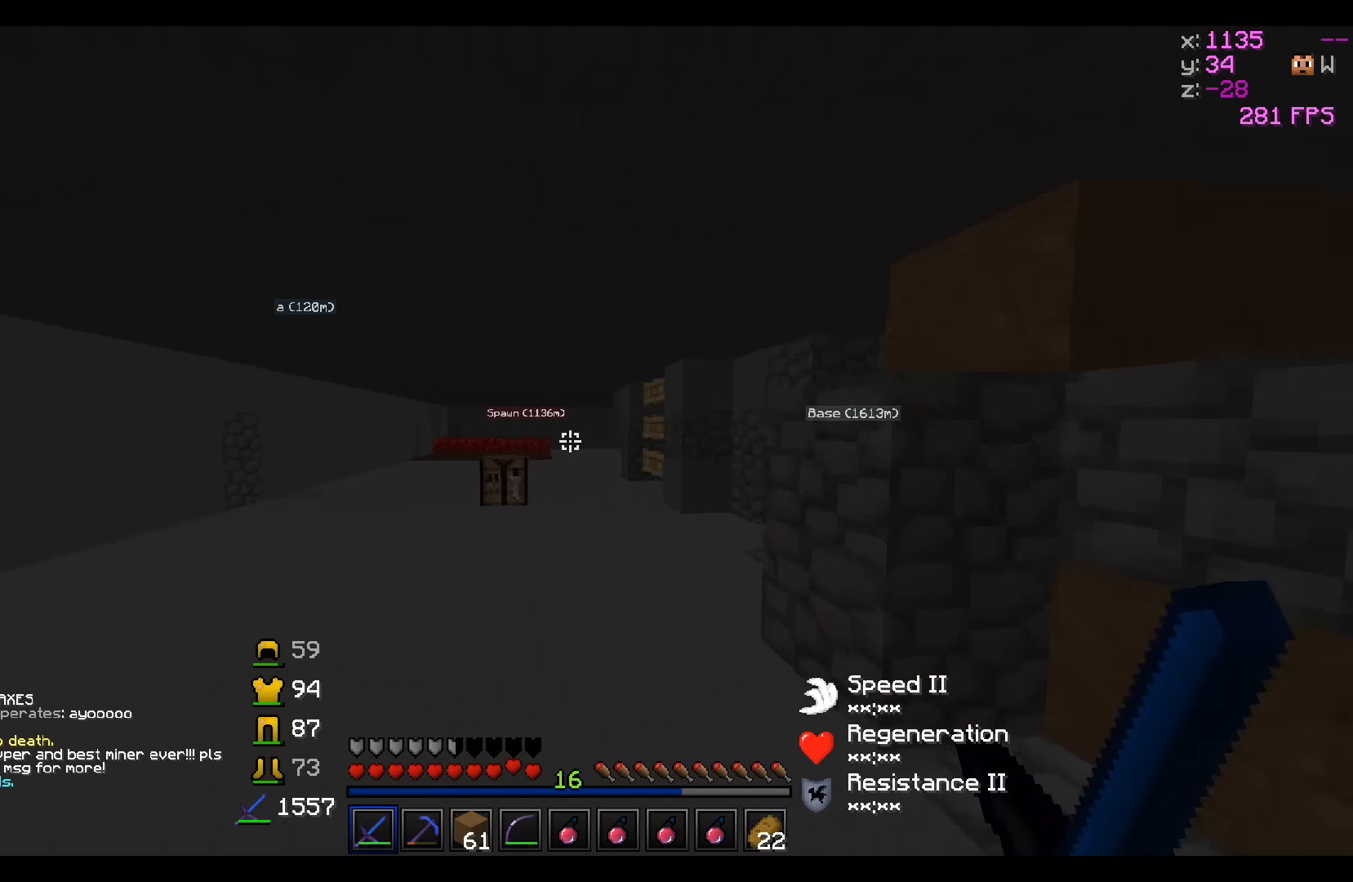
{"keys": ["w"], "events": [[50, "a", "up"]]}
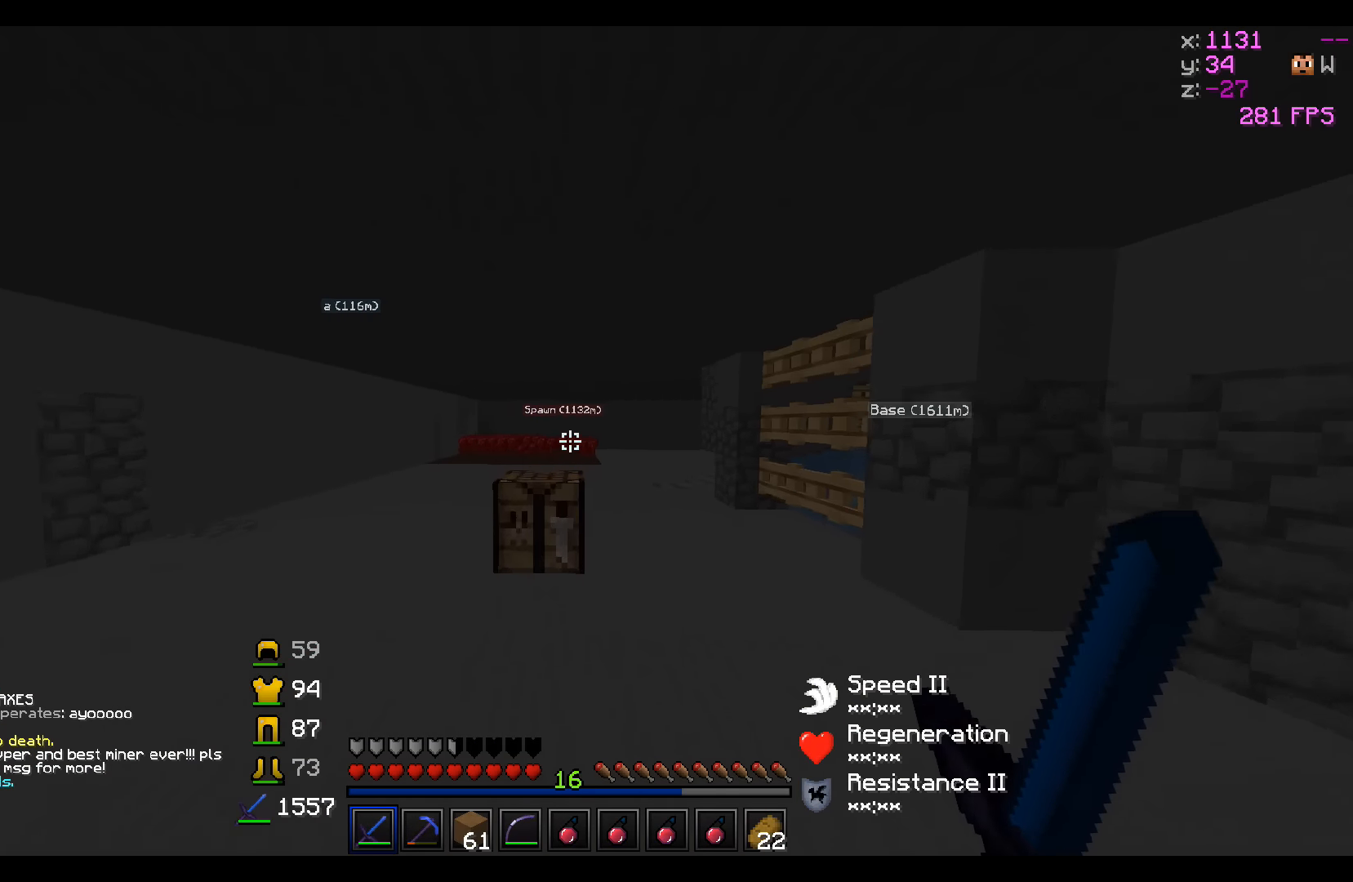
{"keys": ["w"], "events": []}
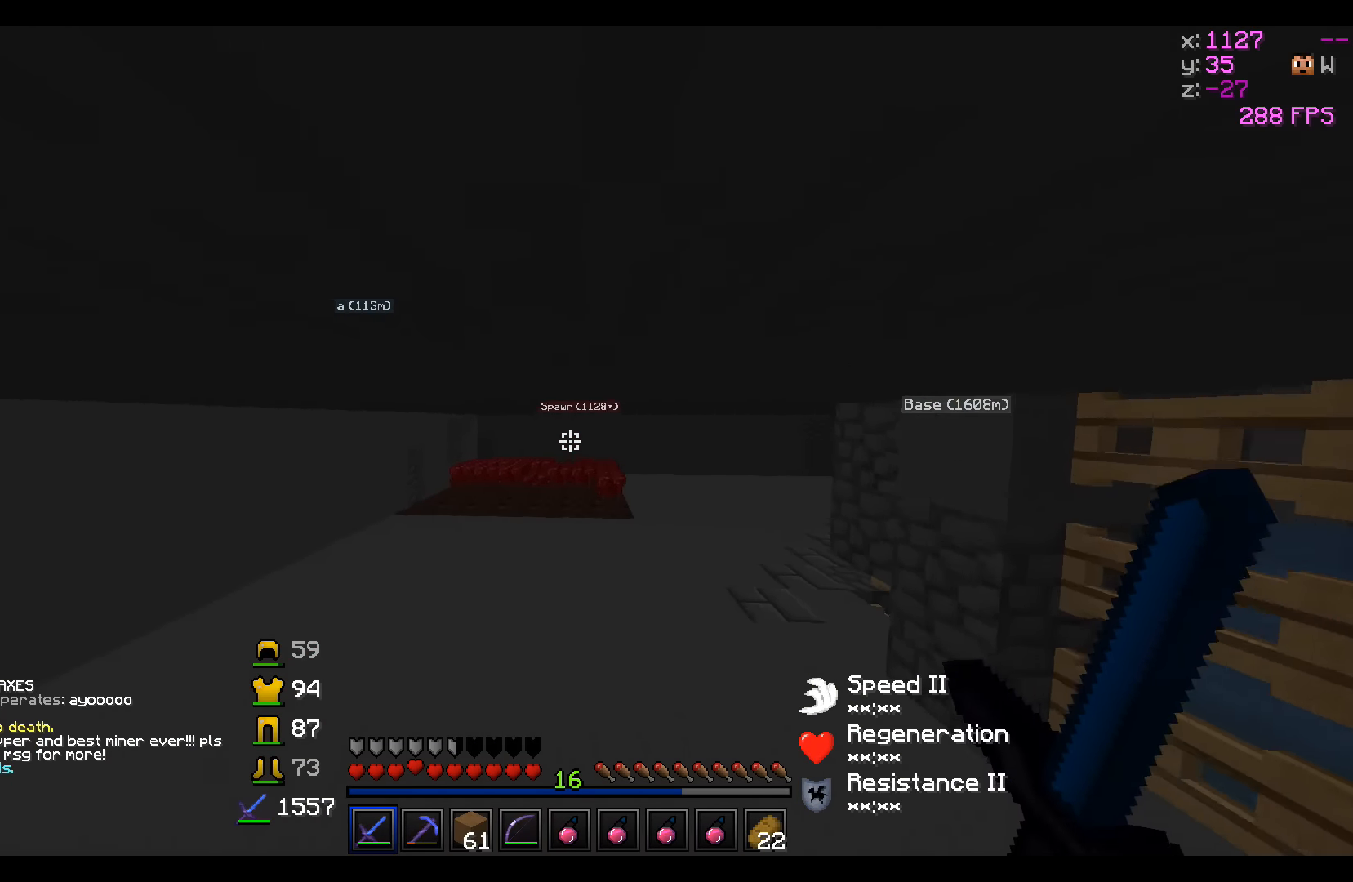
{"keys": ["w"], "events": []}
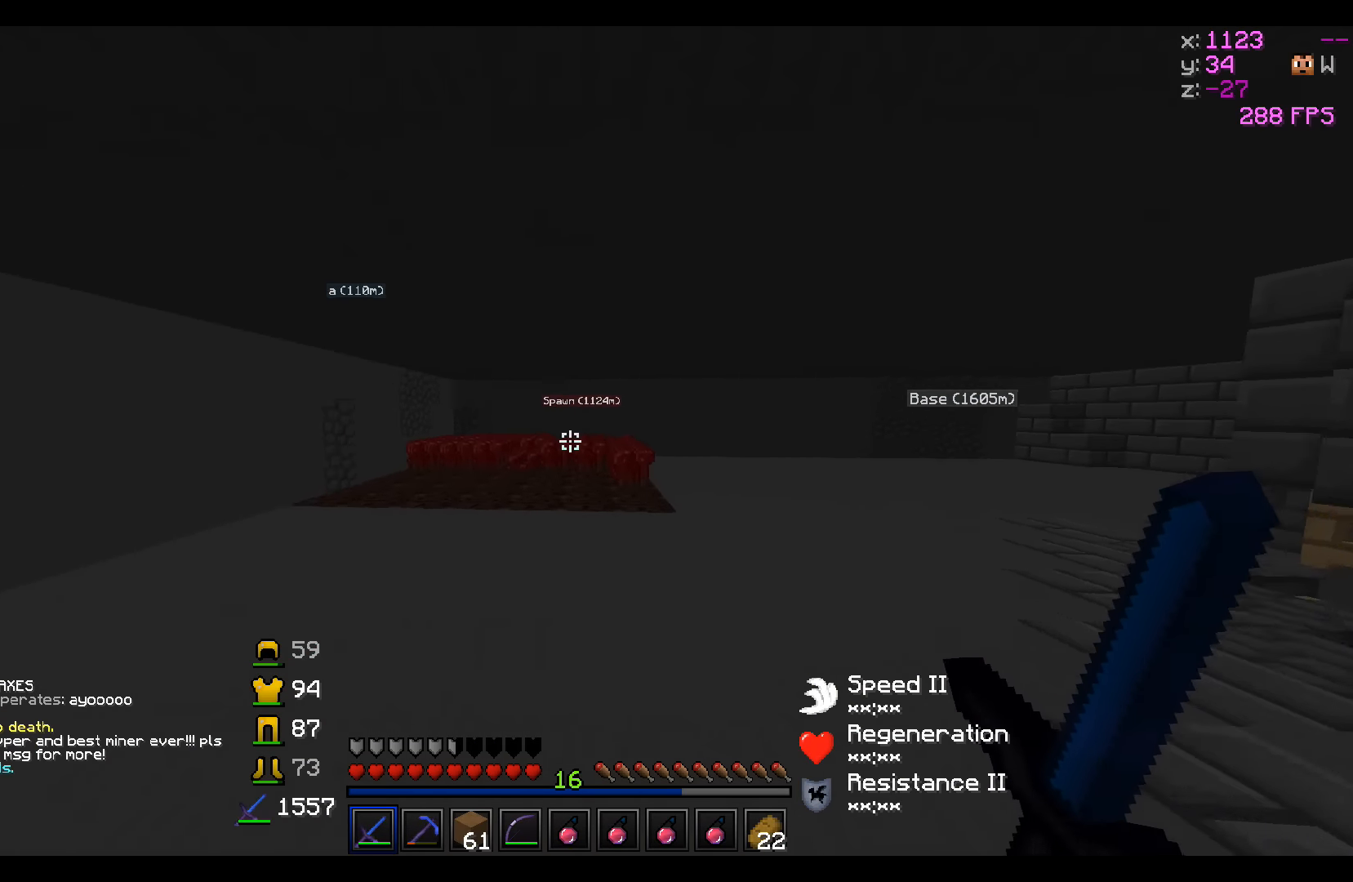
{"keys": ["w"], "events": []}
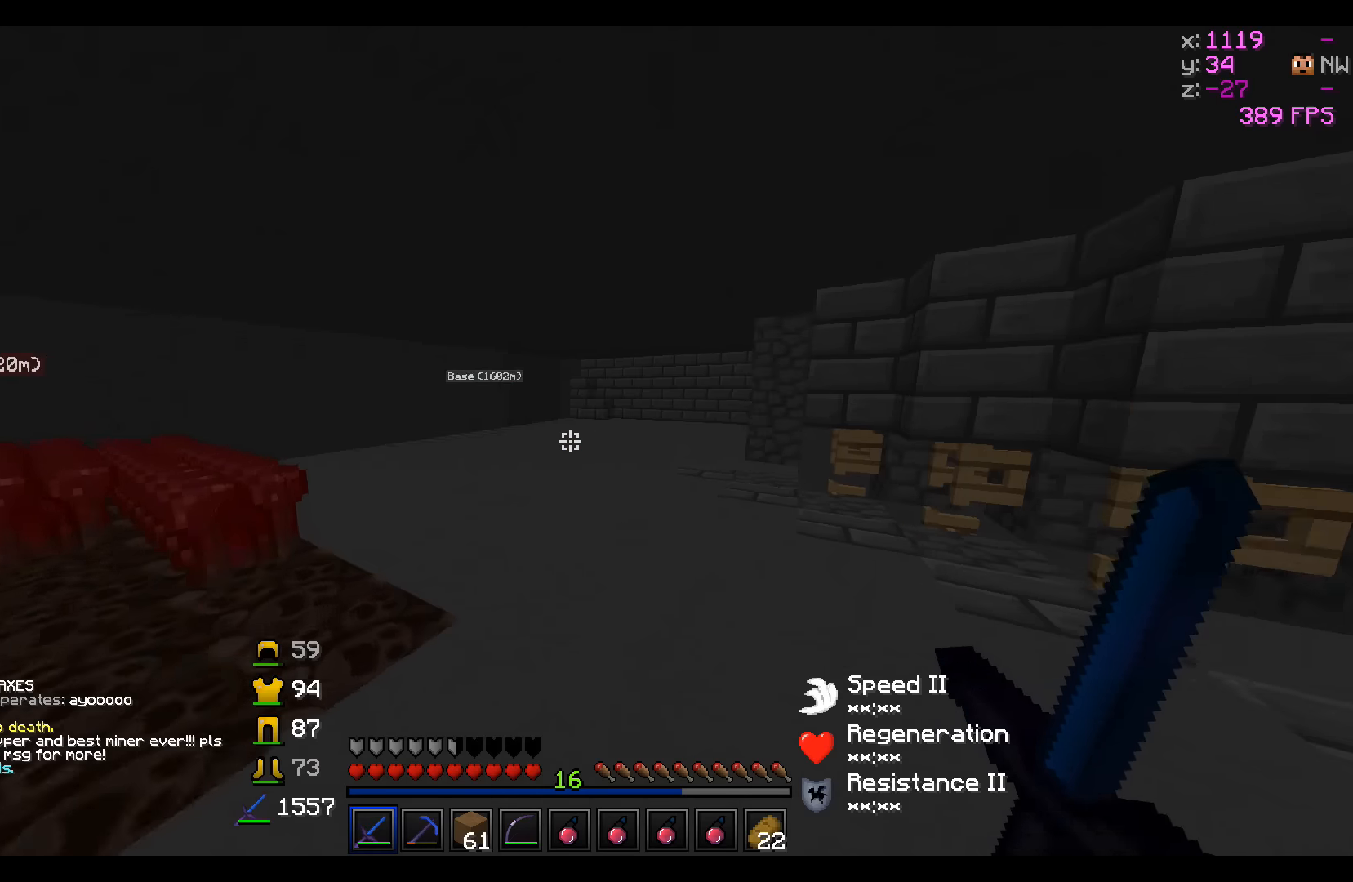
{"keys": ["a", "w"], "events": [[300, "a", "down"]]}
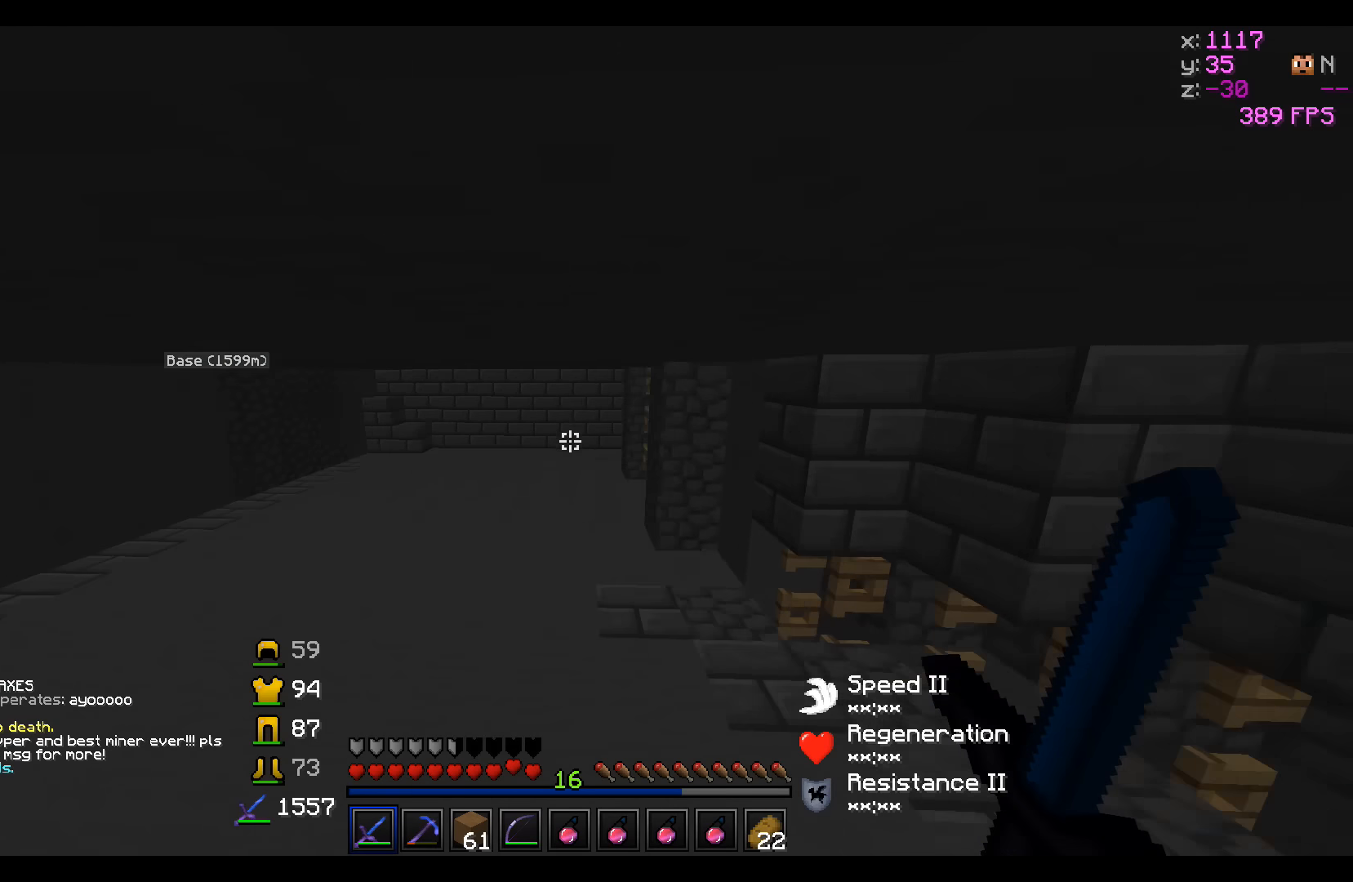
{"keys": ["a", "d", "w"], "events": [[200, "d", "down"], [250, "a", "up"], [500, "a", "down"]]}
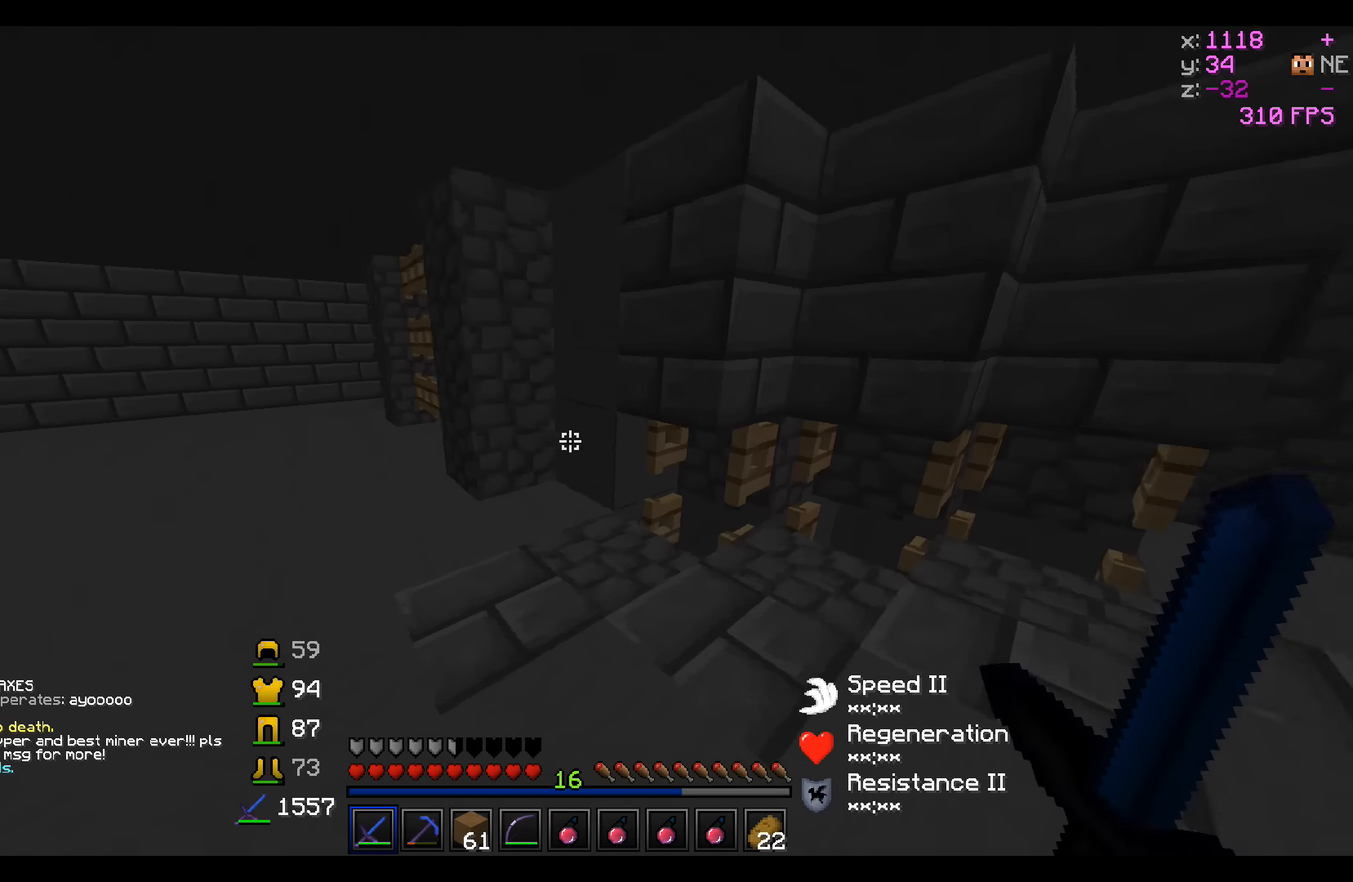
{"keys": [], "events": [[50, "d", "up"], [350, "w", "up"], [400, "a", "up"]]}
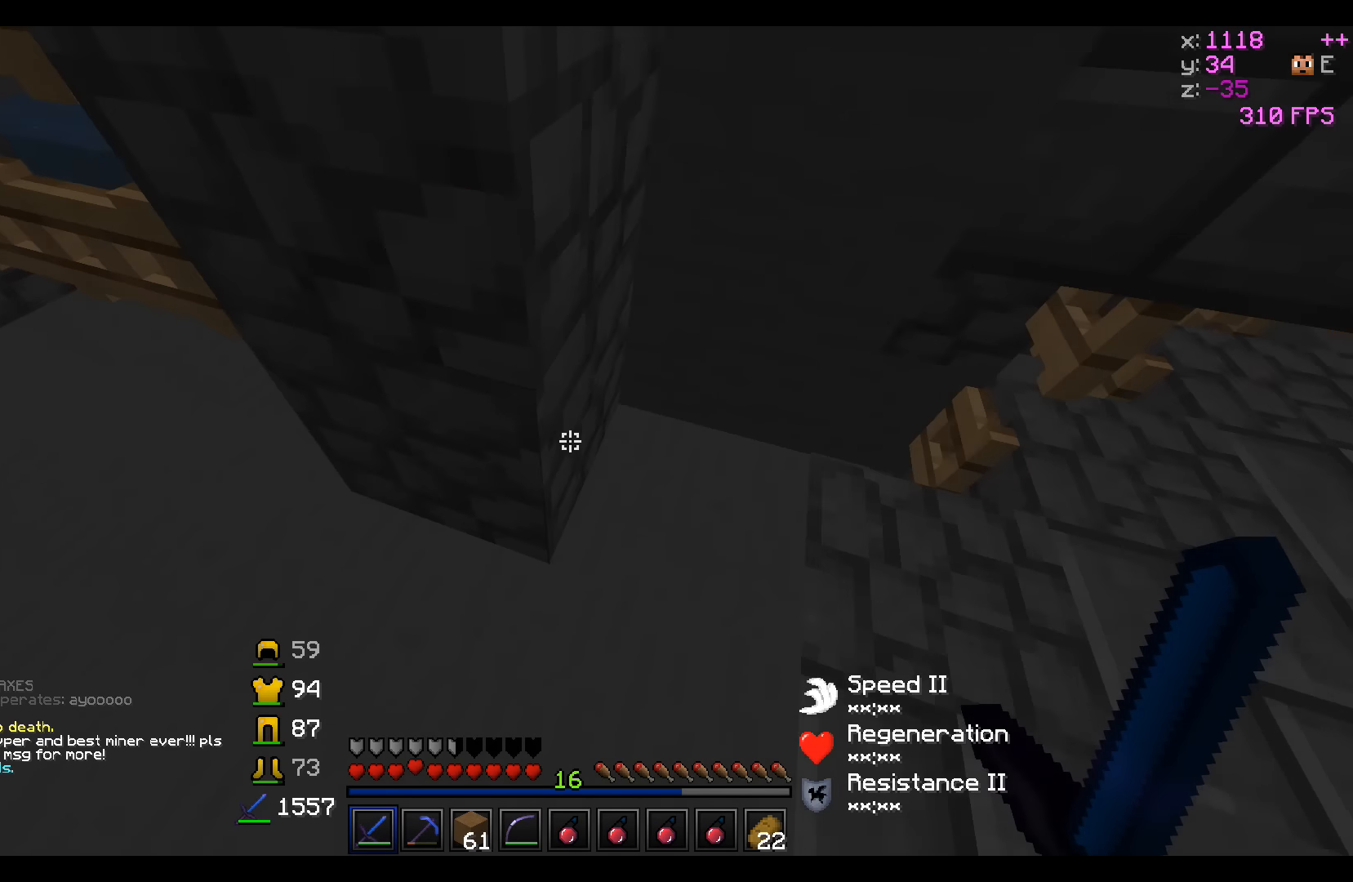
{"keys": ["w"], "events": [[50, "a", "down"], [100, "w", "down"], [500, "a", "up"]]}